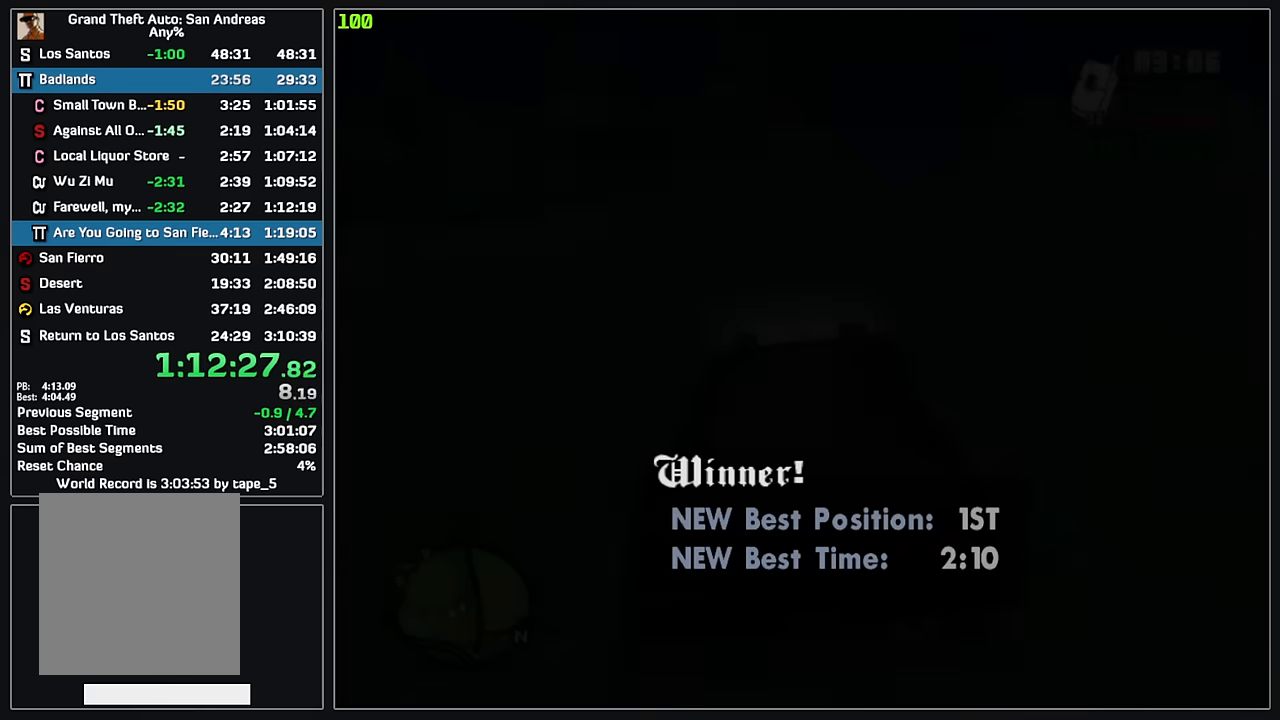
Gameplay with keyboard and mouse; each line is a JSON object with the keys and mouse buttons held at the frame after it. "events" lists presses ("down") and releases ("up") of "4", "d", "w", "mouse_left", "mouse_wheel" and "mouse_right" between this image and that frame as [ms after this image, input, new state], when the widget could be followed in between. "mouse_left", "mouse_wheel", "mouse_right" = the "left", "wheel", "right" buttons of the "mouse" list. No other keys are recorded. "wheel" means that the mouse wheel is clicked or scrolled. Mouse movement is not recorded.
{"keys": [], "mouse": [], "events": [[84, "mouse_left", "down"], [134, "mouse_left", "up"], [234, "mouse_left", "down"], [300, "mouse_left", "up"], [400, "mouse_left", "down"], [467, "mouse_left", "up"]]}
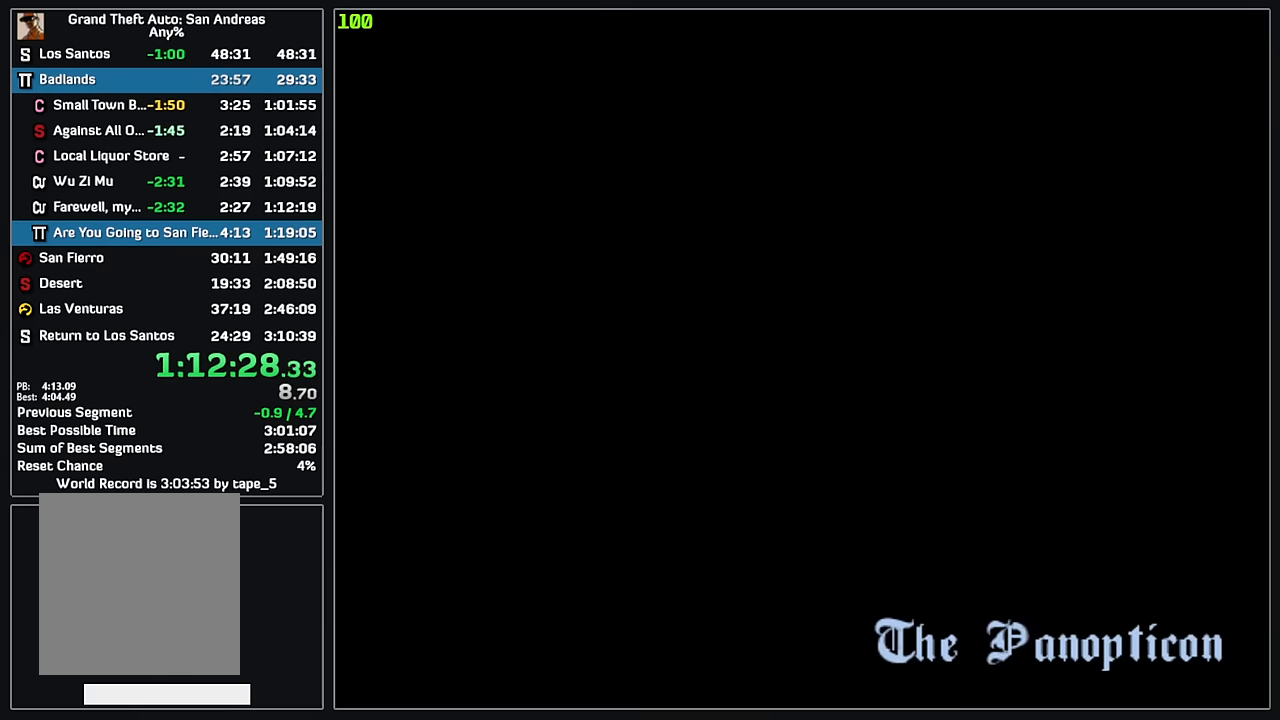
{"keys": ["w"], "mouse": [], "events": [[50, "mouse_left", "down"], [117, "mouse_left", "up"], [200, "mouse_left", "down"], [267, "mouse_left", "up"], [350, "mouse_left", "down"], [417, "mouse_left", "up"], [467, "w", "down"]]}
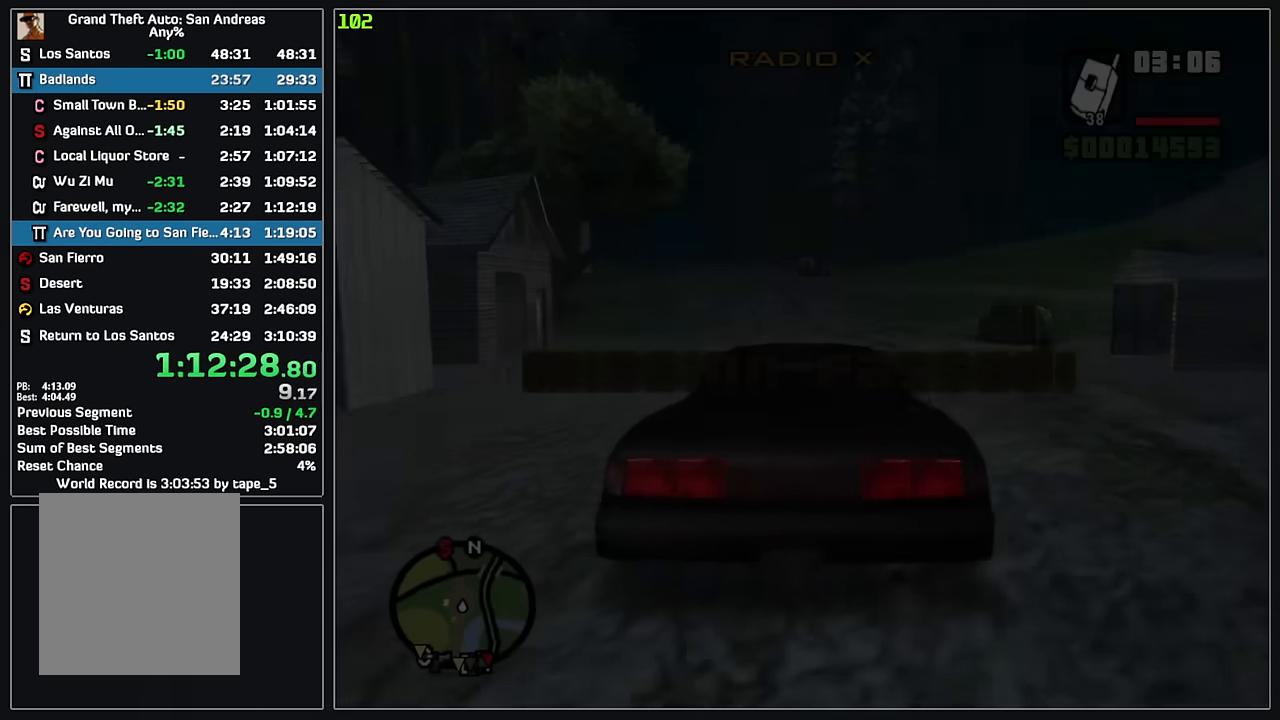
{"keys": ["w"], "mouse": [], "events": []}
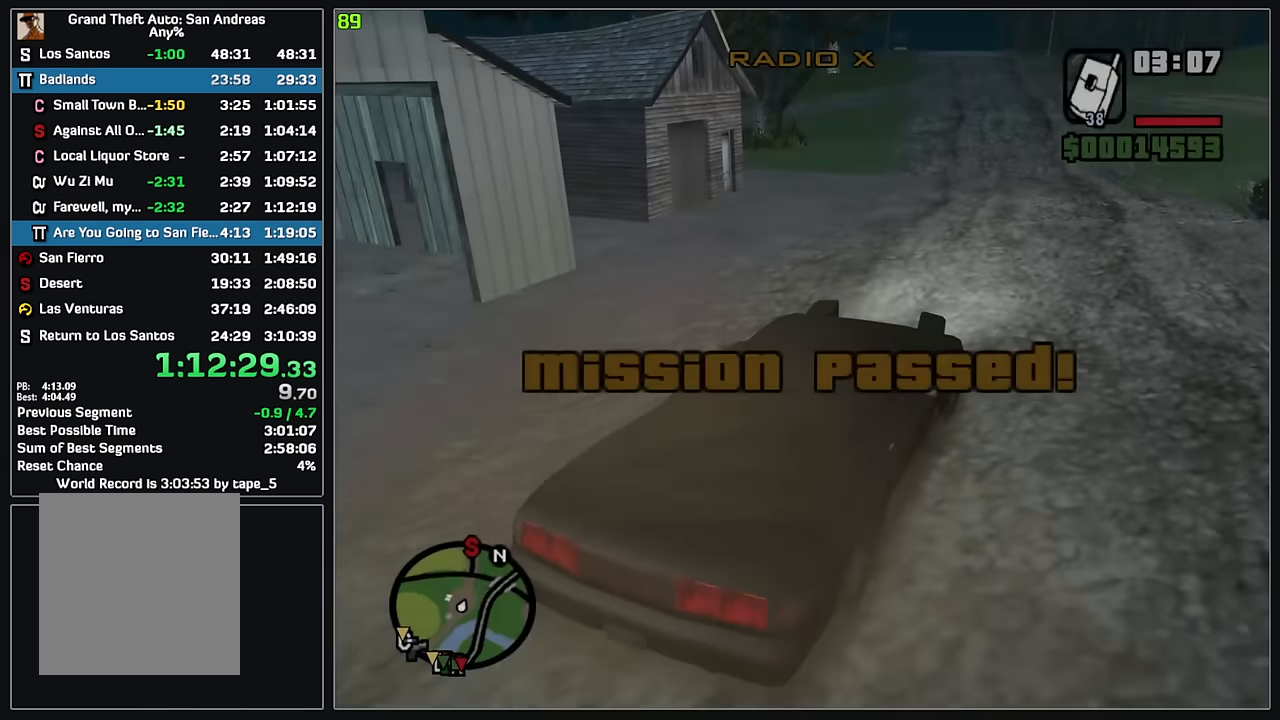
{"keys": ["w"], "mouse": [], "events": []}
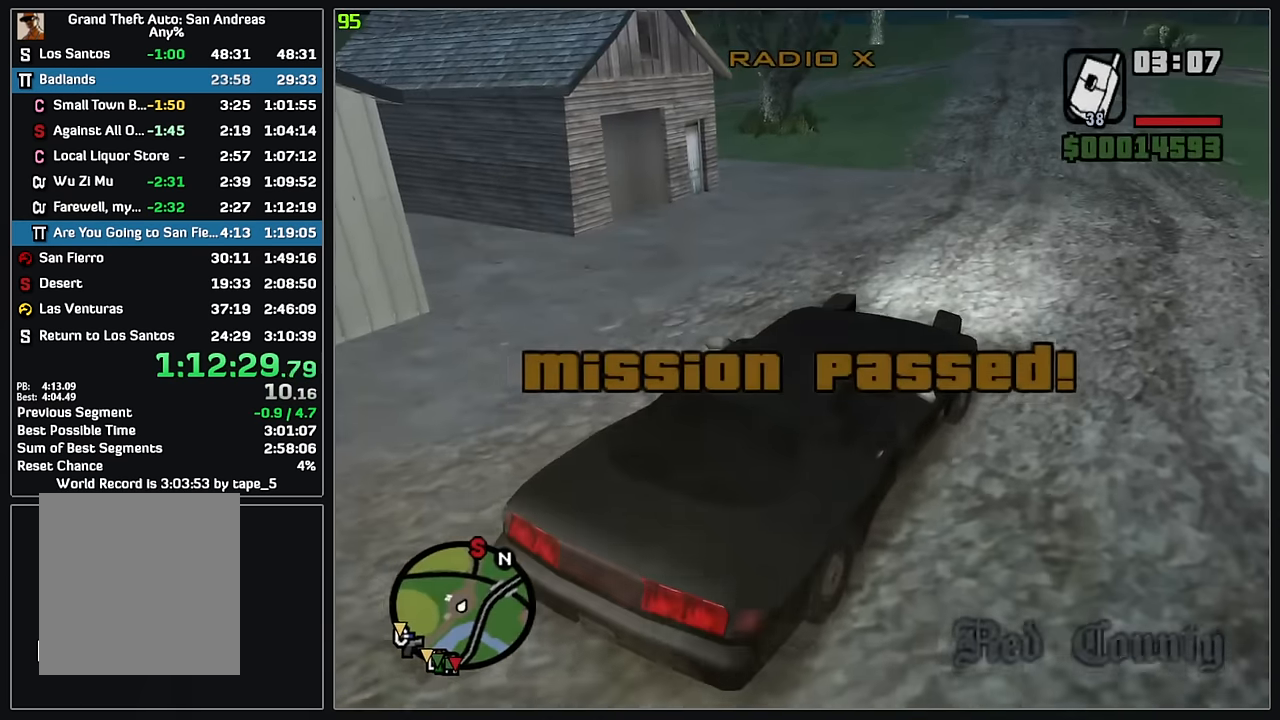
{"keys": ["w"], "mouse": [], "events": []}
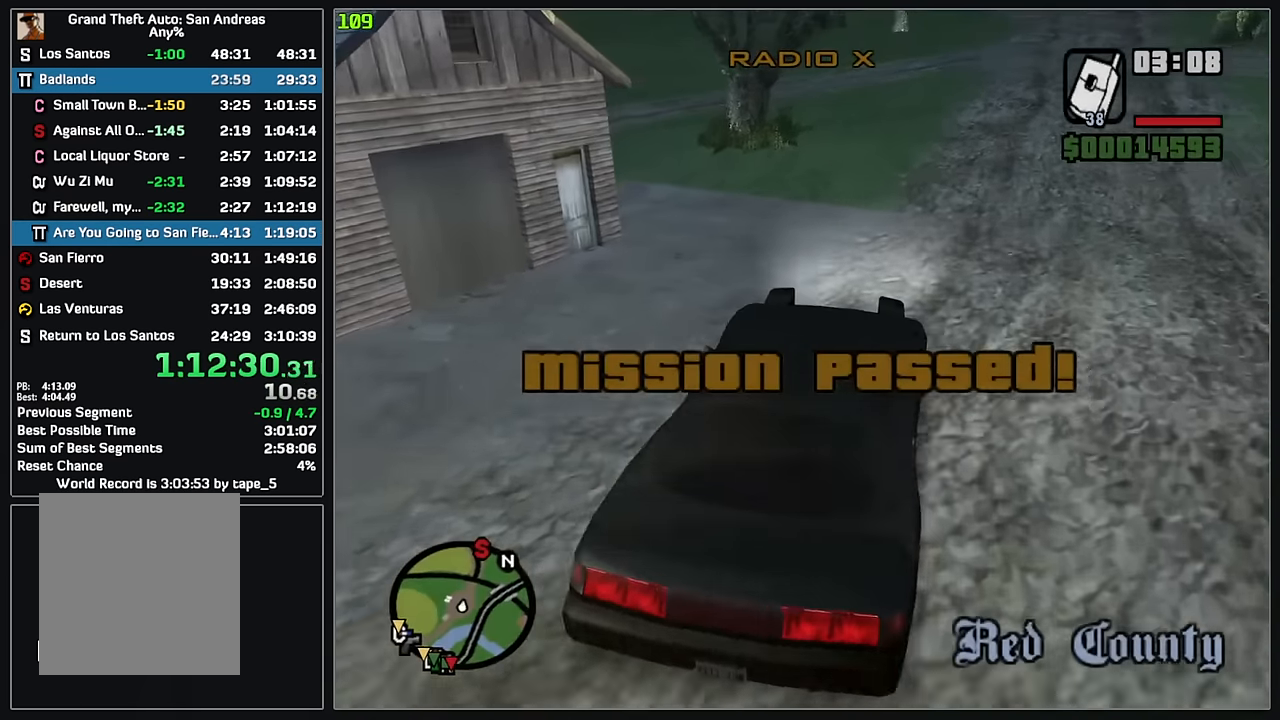
{"keys": ["w"], "mouse": [], "events": []}
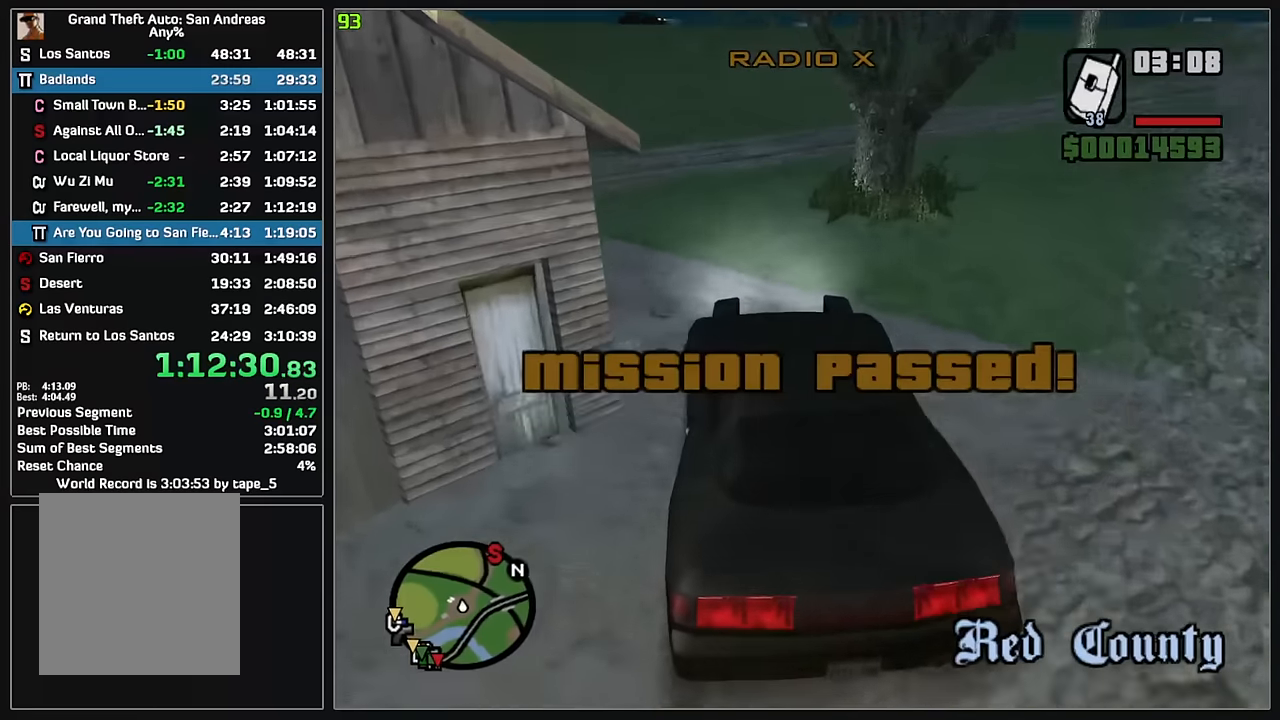
{"keys": ["w"], "mouse": [], "events": []}
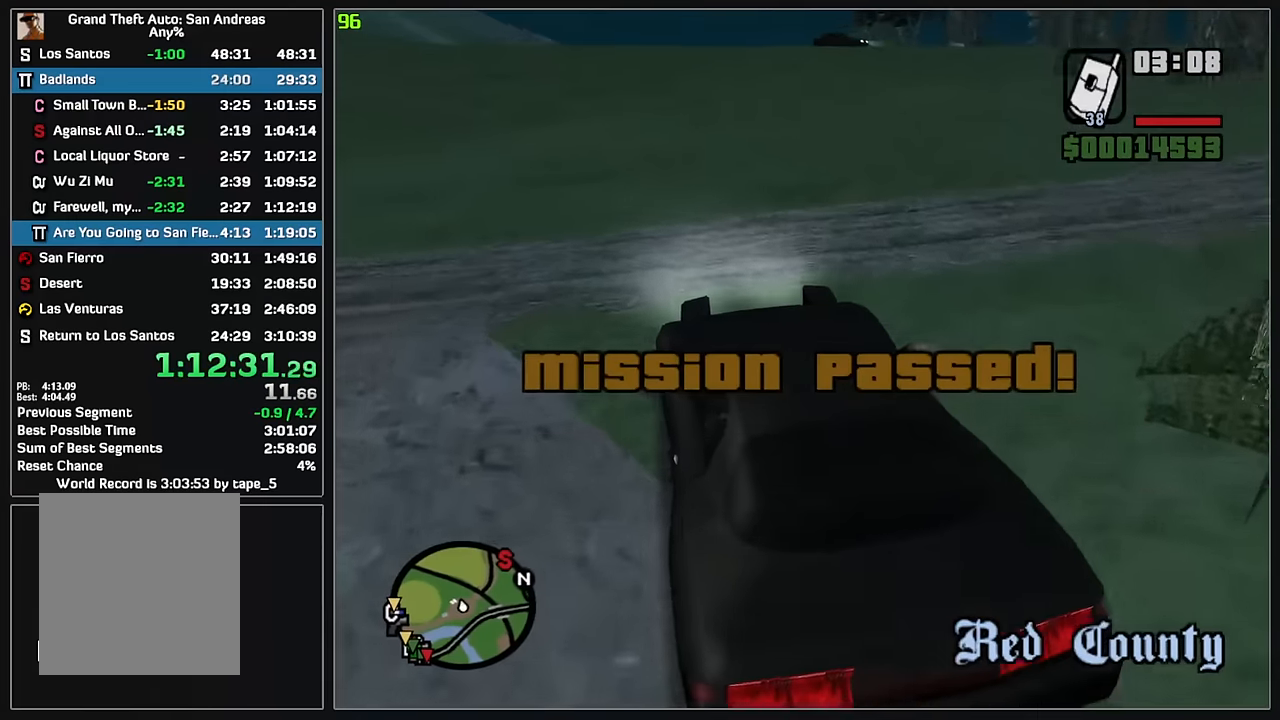
{"keys": ["w"], "mouse": [], "events": []}
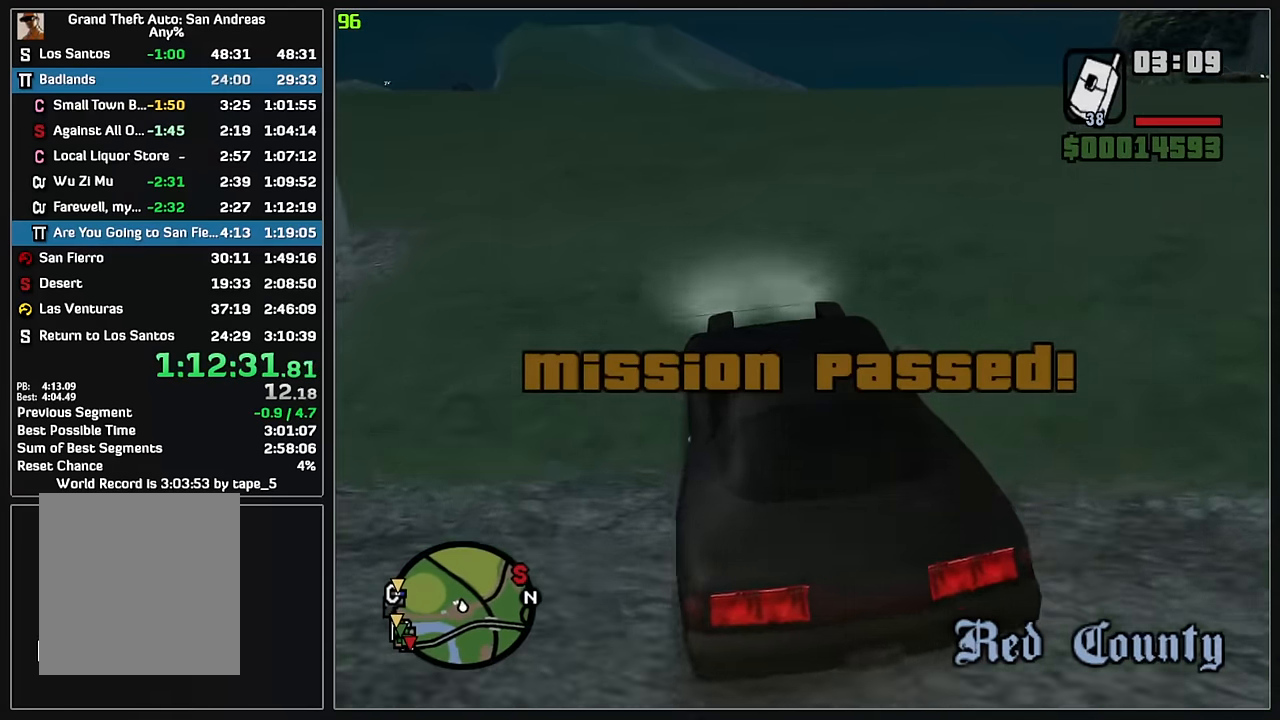
{"keys": ["w"], "mouse": [], "events": []}
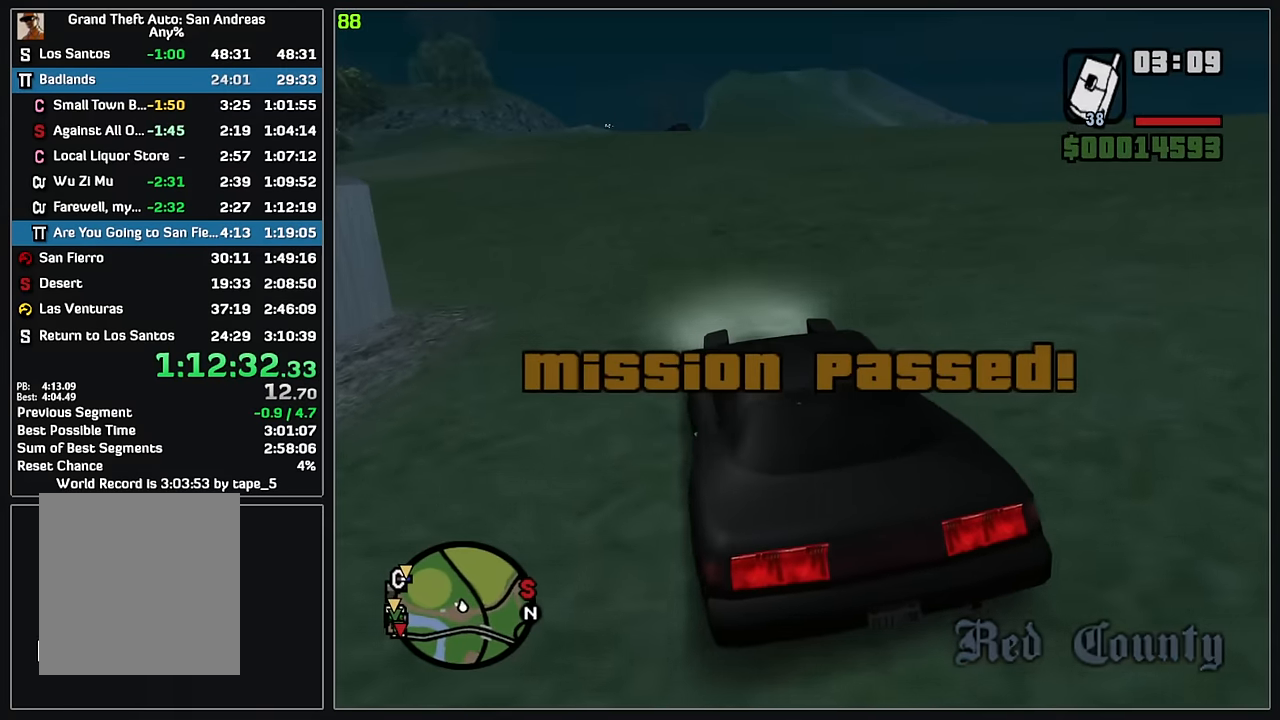
{"keys": ["w"], "mouse": [], "events": [[134, "d", "down"], [234, "d", "up"]]}
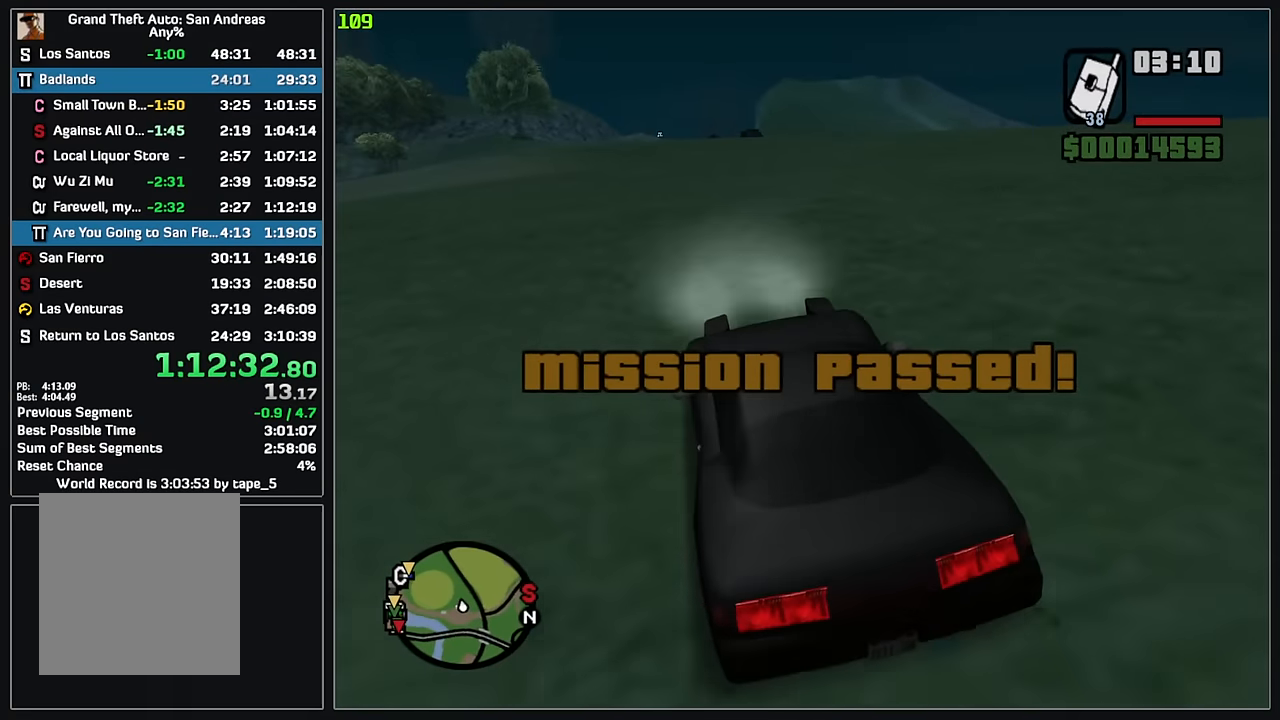
{"keys": ["w"], "mouse": [], "events": []}
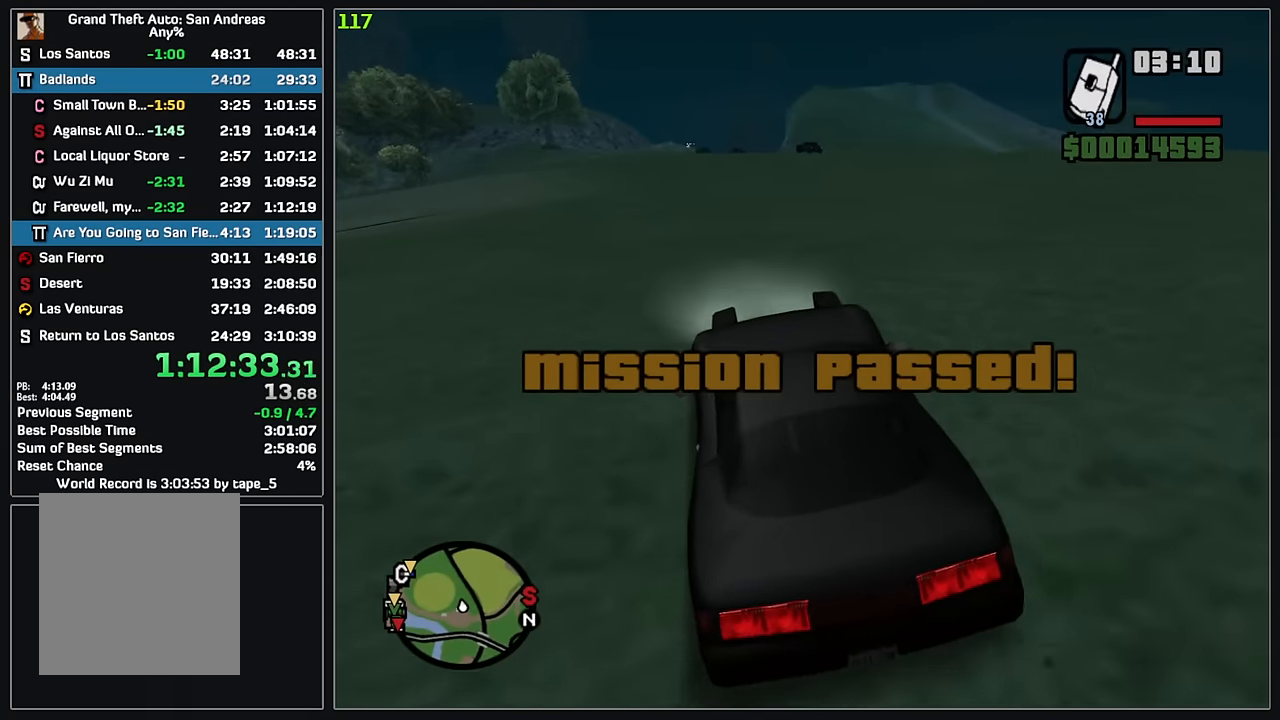
{"keys": ["w"], "mouse": [], "events": []}
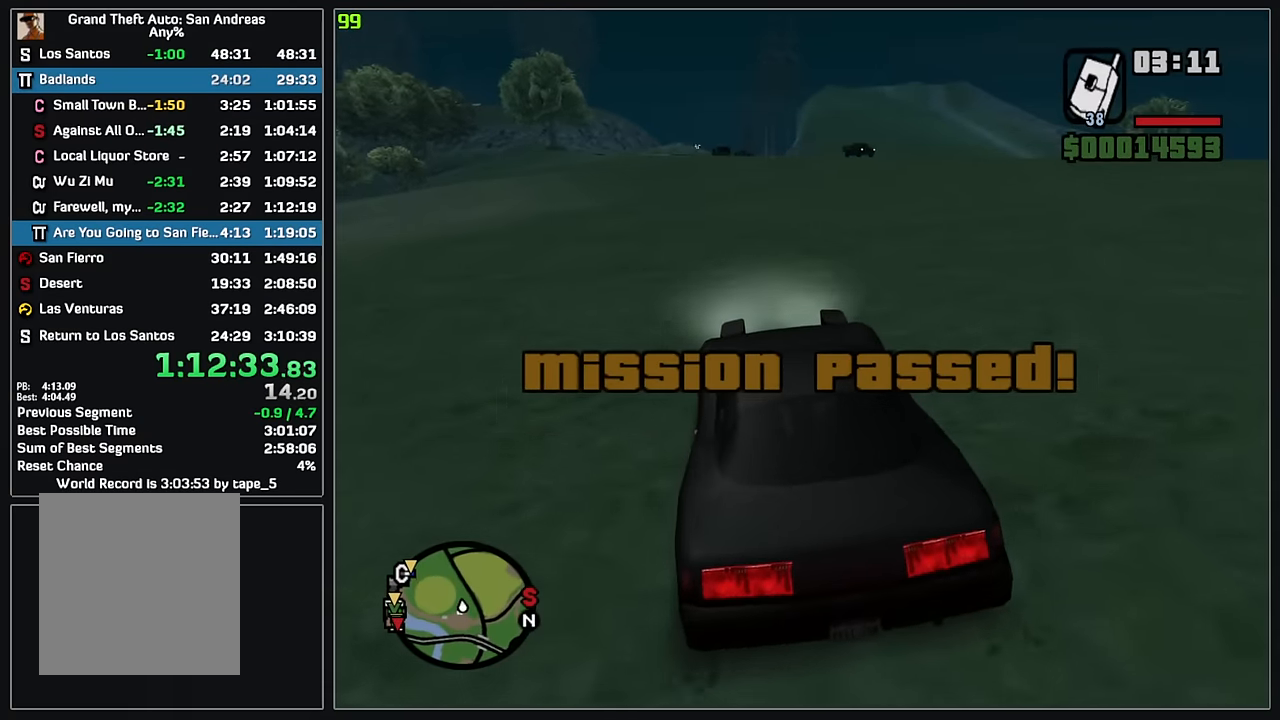
{"keys": ["w"], "mouse": [], "events": []}
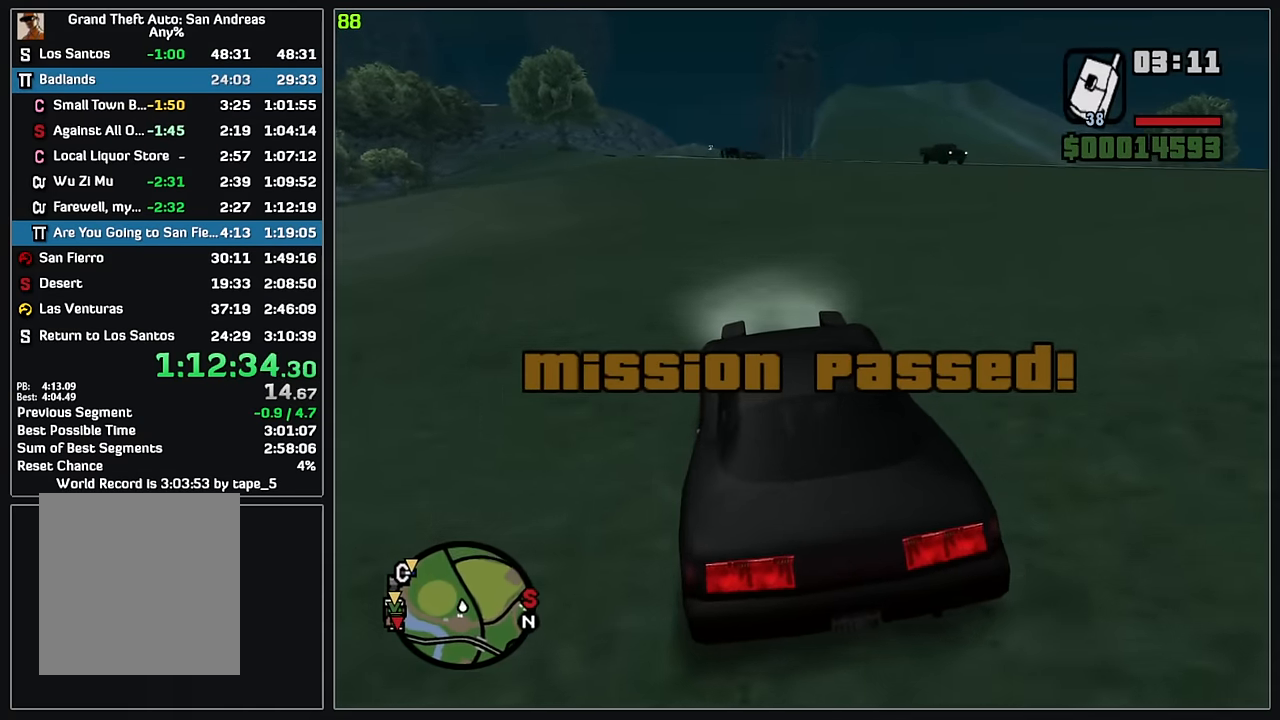
{"keys": ["w"], "mouse": [], "events": []}
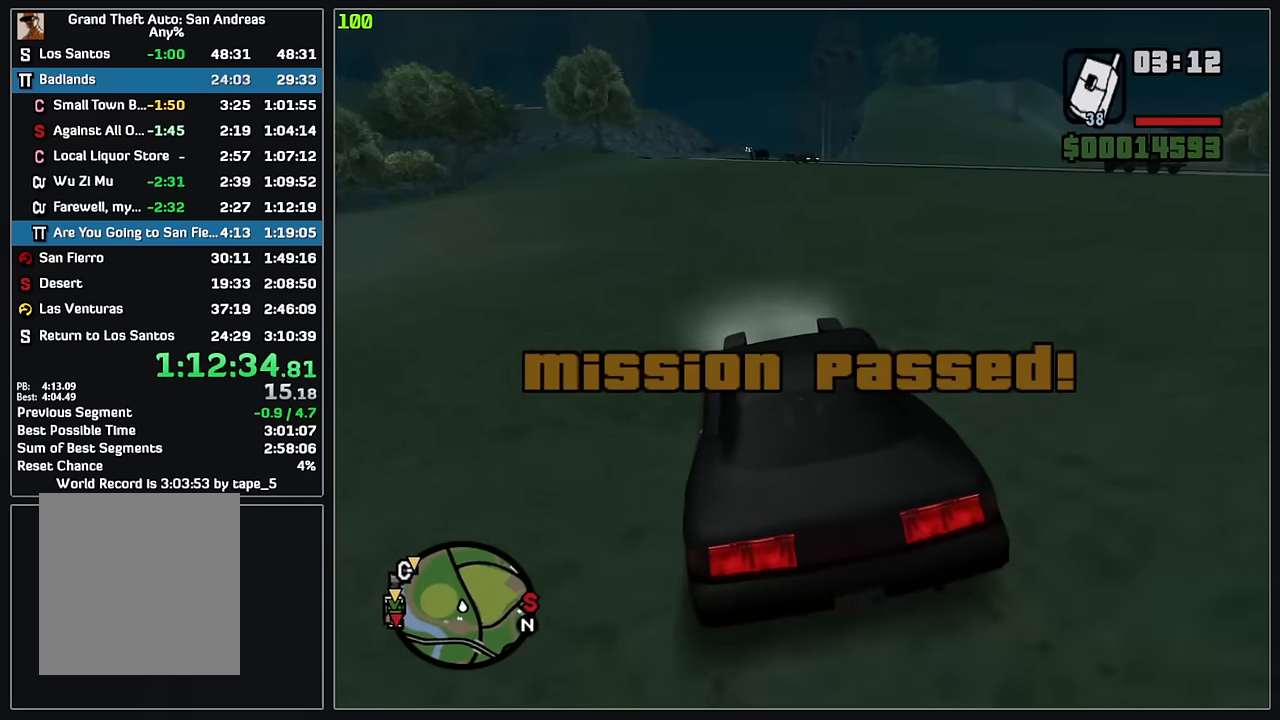
{"keys": ["w"], "mouse": [], "events": []}
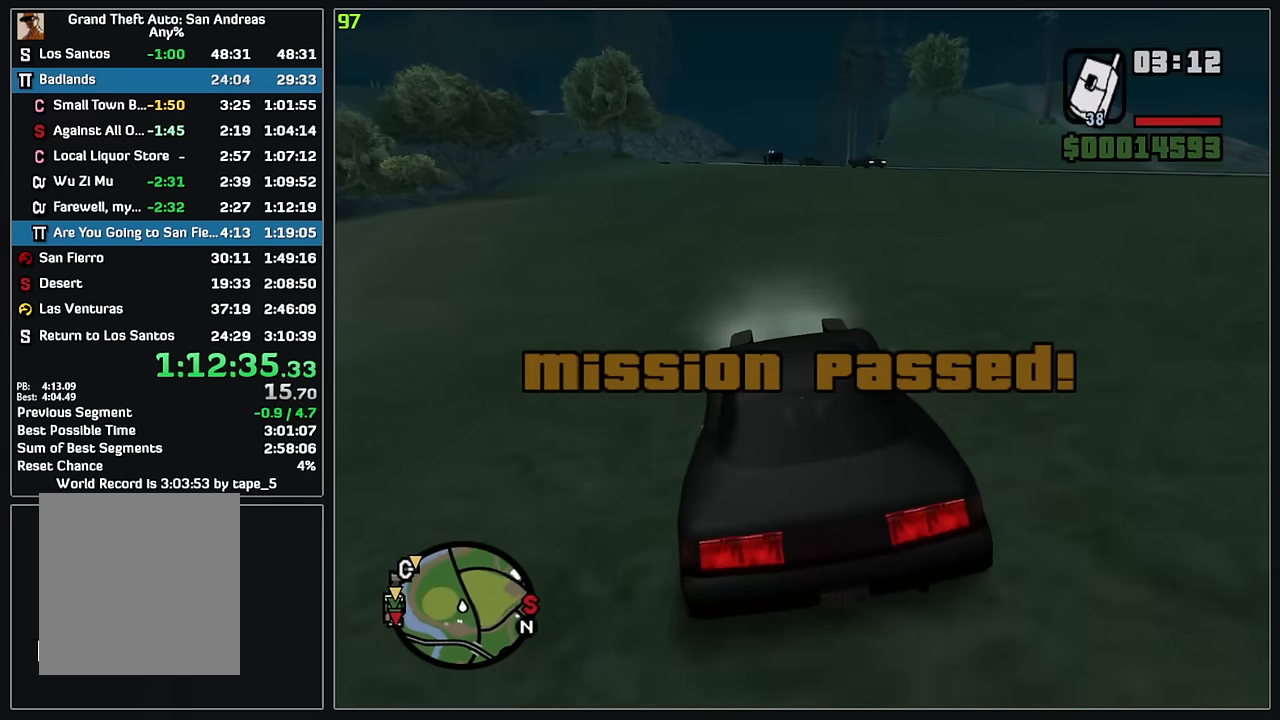
{"keys": ["w"], "mouse": [], "events": []}
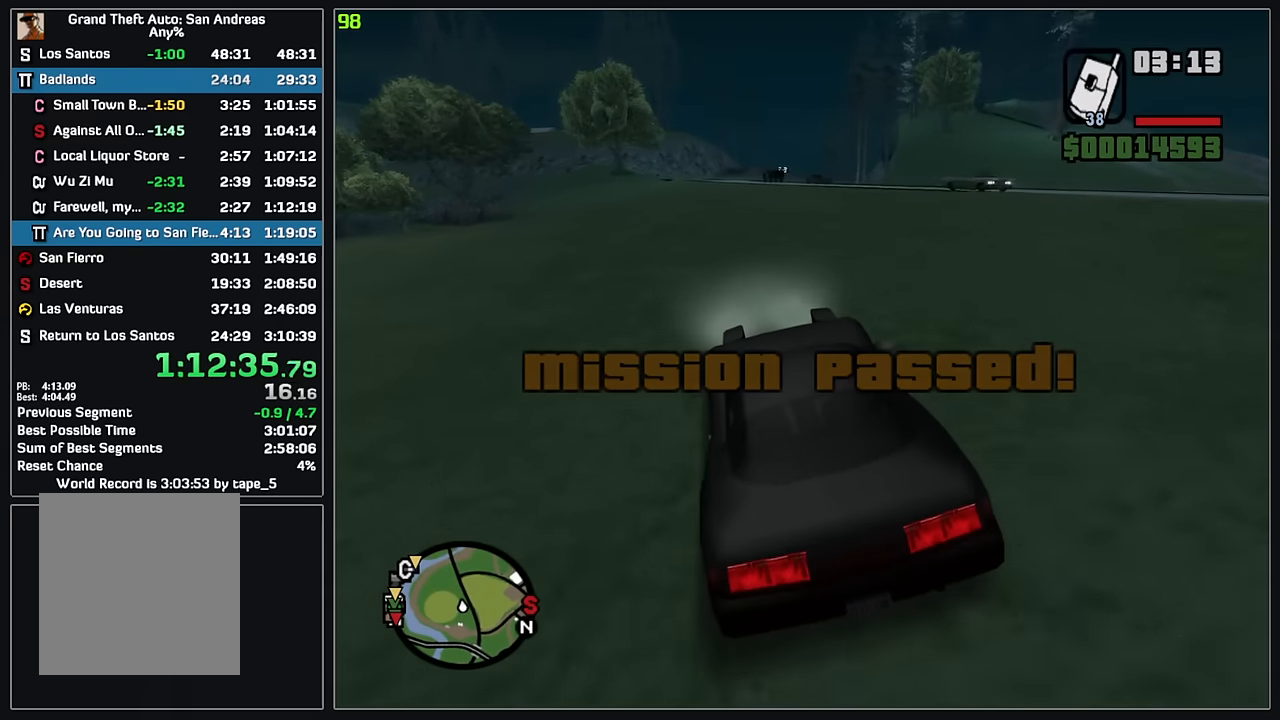
{"keys": ["w"], "mouse": [], "events": []}
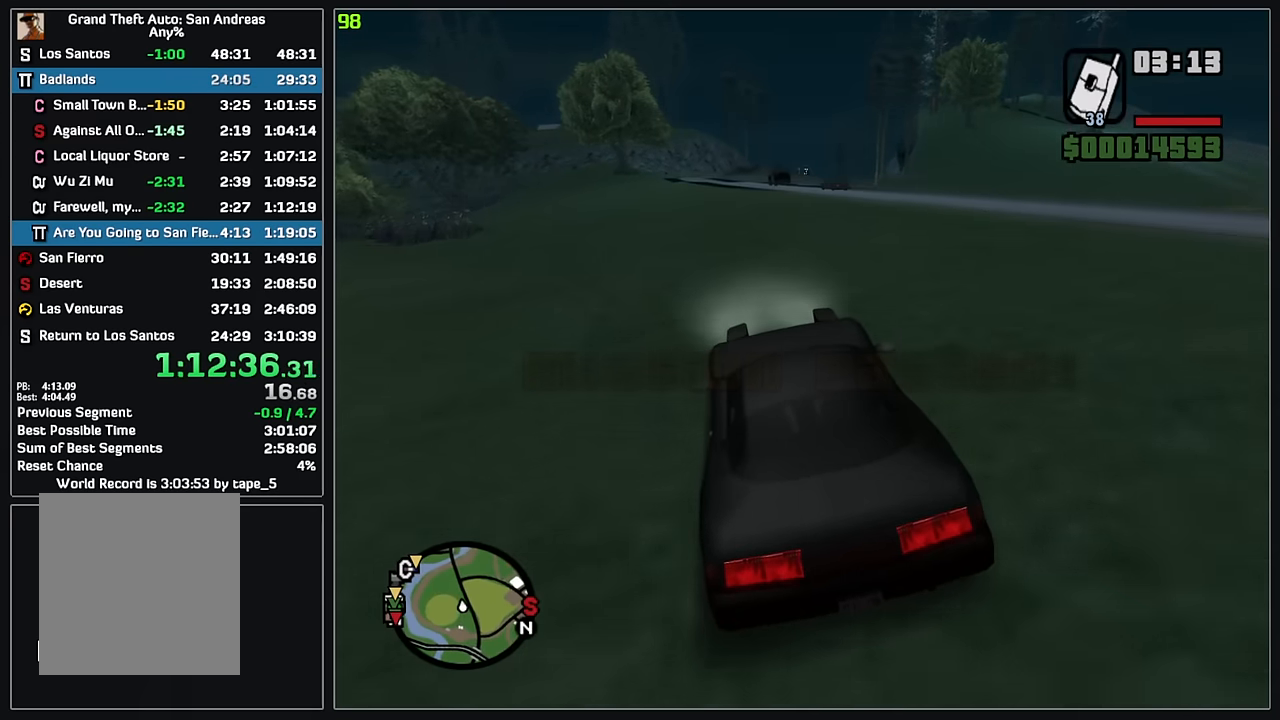
{"keys": ["w"], "mouse": [], "events": []}
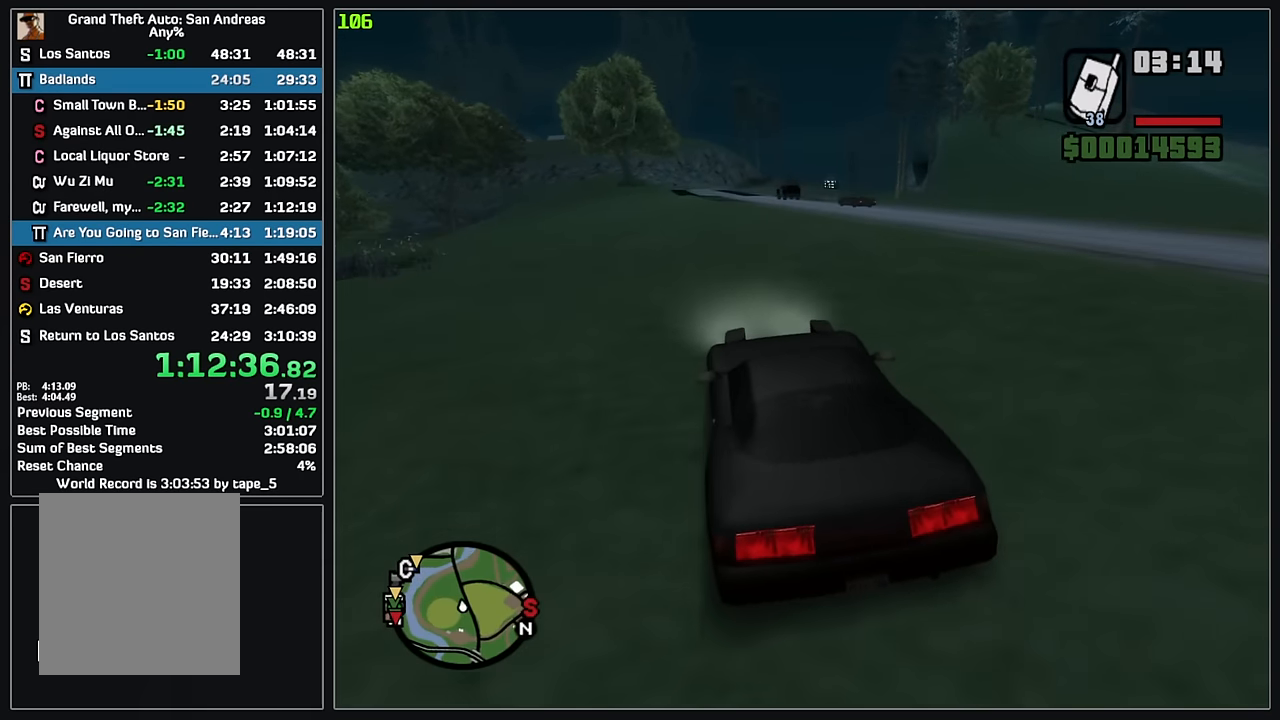
{"keys": ["w"], "mouse": [], "events": []}
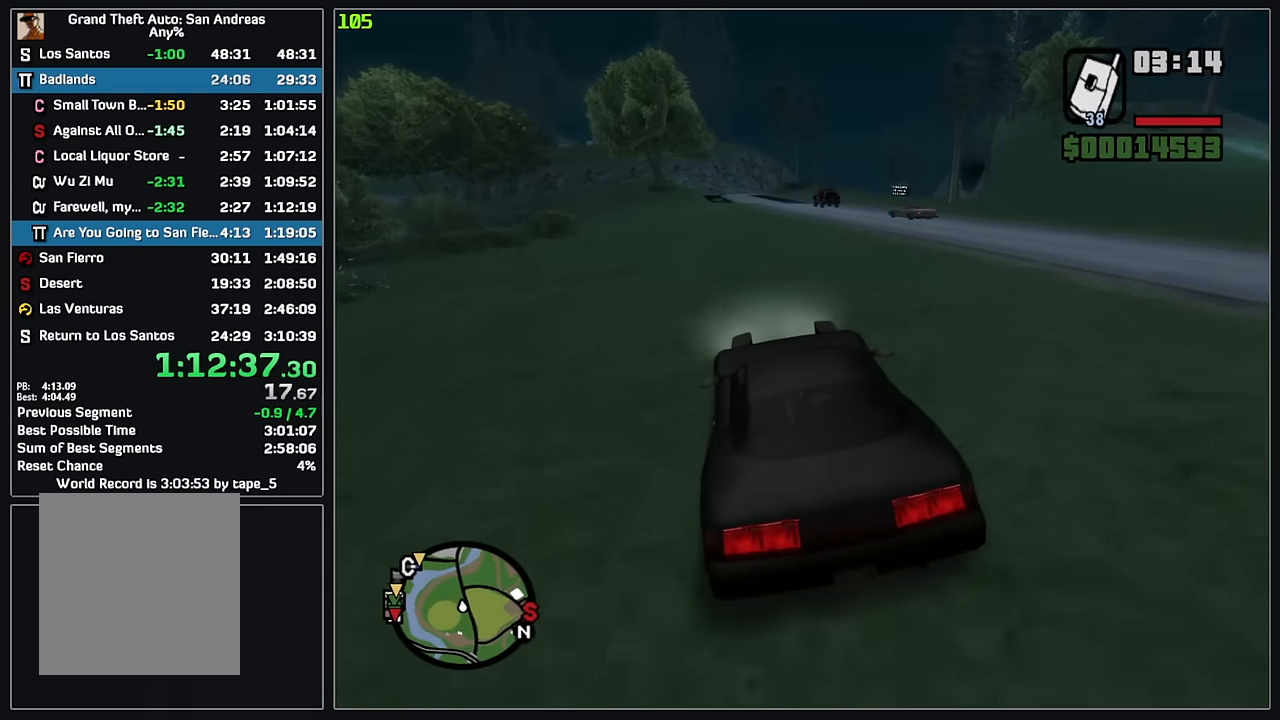
{"keys": ["w"], "mouse": [], "events": []}
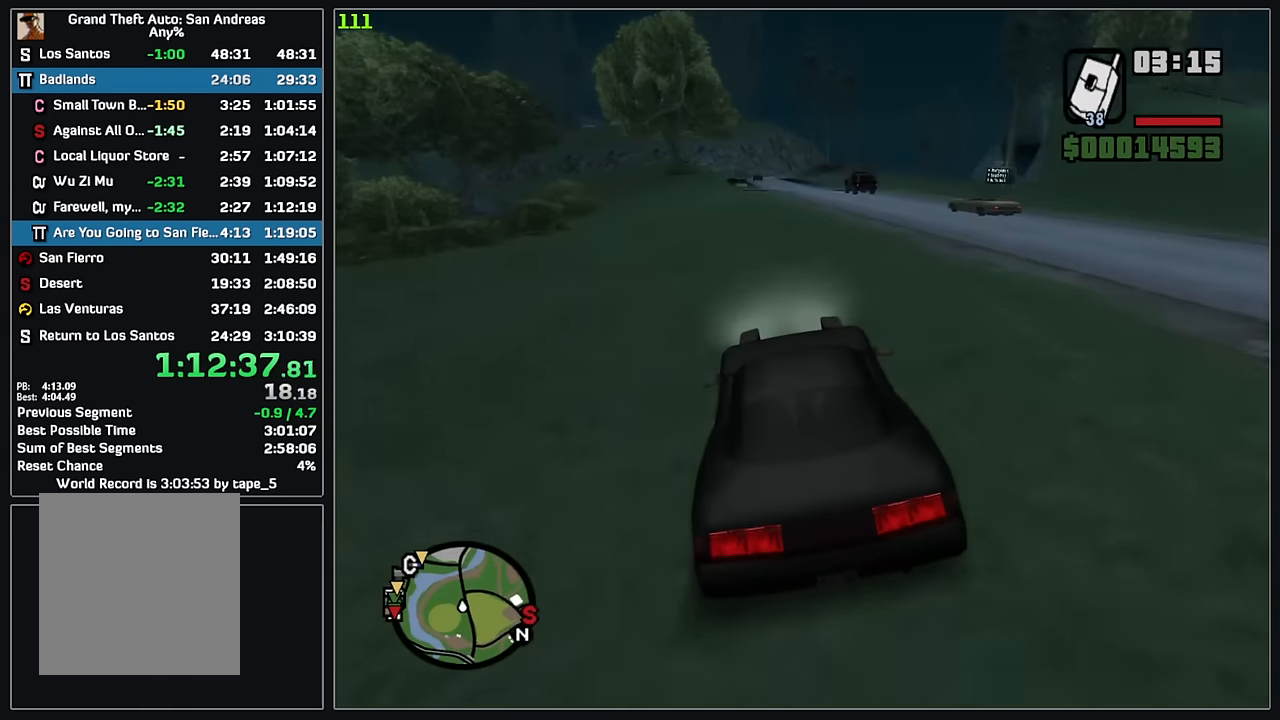
{"keys": ["w"], "mouse": [], "events": []}
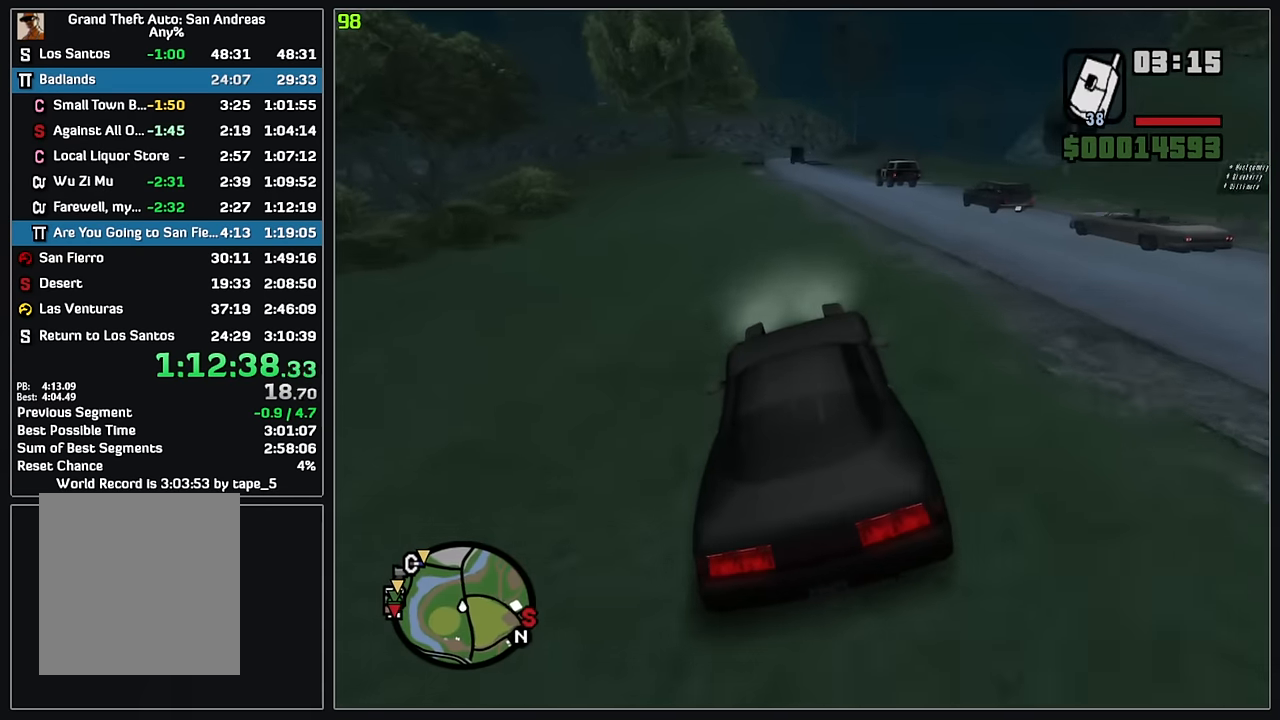
{"keys": ["w"], "mouse": [], "events": [[350, "d", "down"], [450, "d", "up"]]}
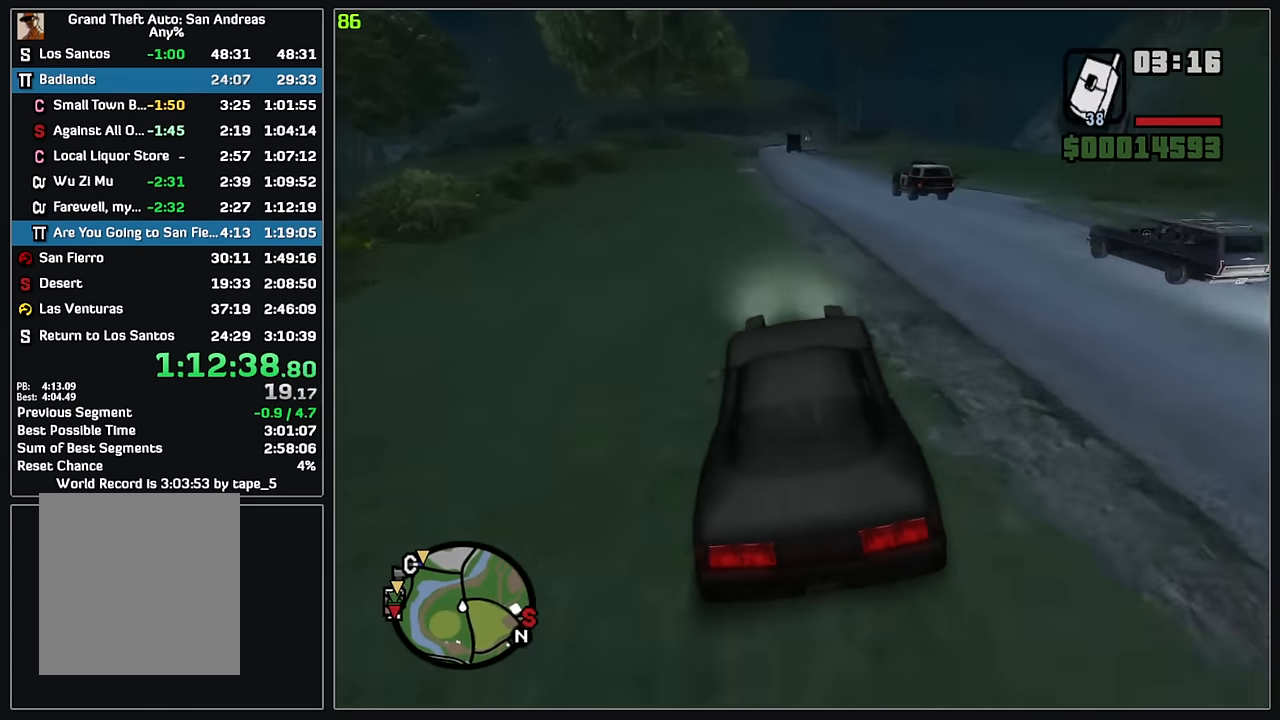
{"keys": ["w"], "mouse": [], "events": [[83, "d", "down"], [167, "d", "up"], [283, "d", "down"], [383, "d", "up"]]}
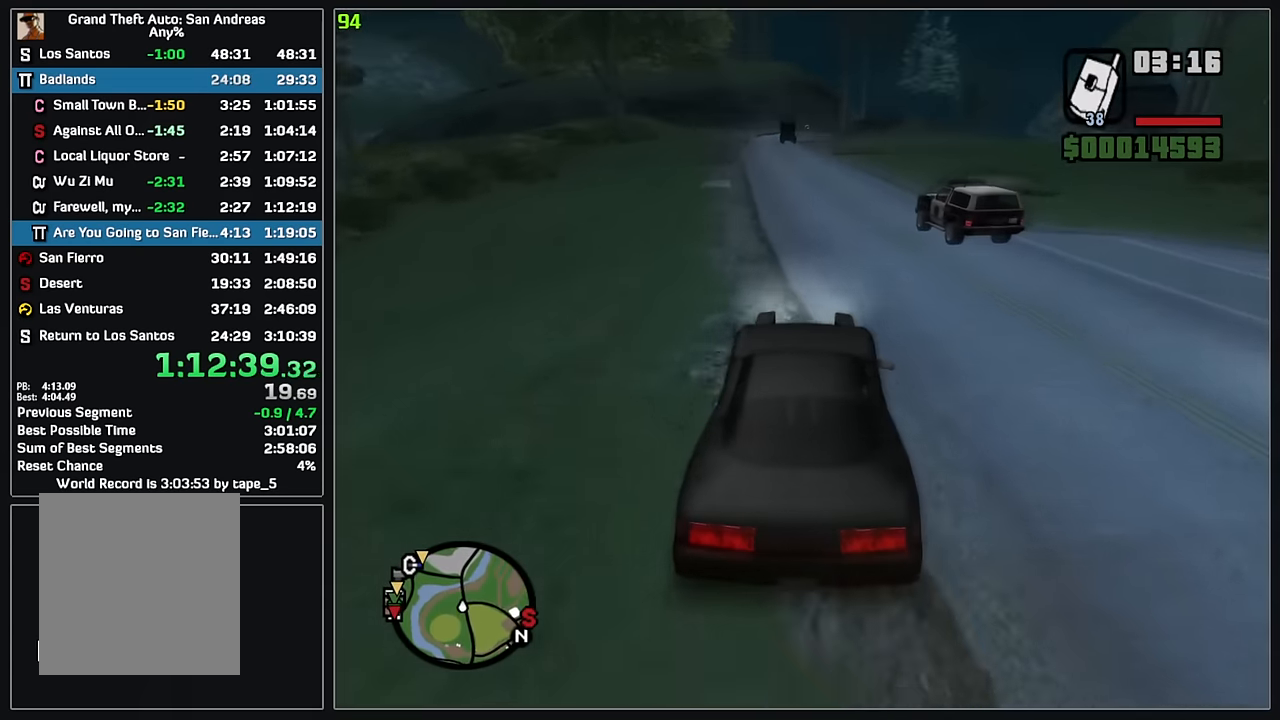
{"keys": ["w"], "mouse": [], "events": [[200, "d", "down"], [267, "d", "up"]]}
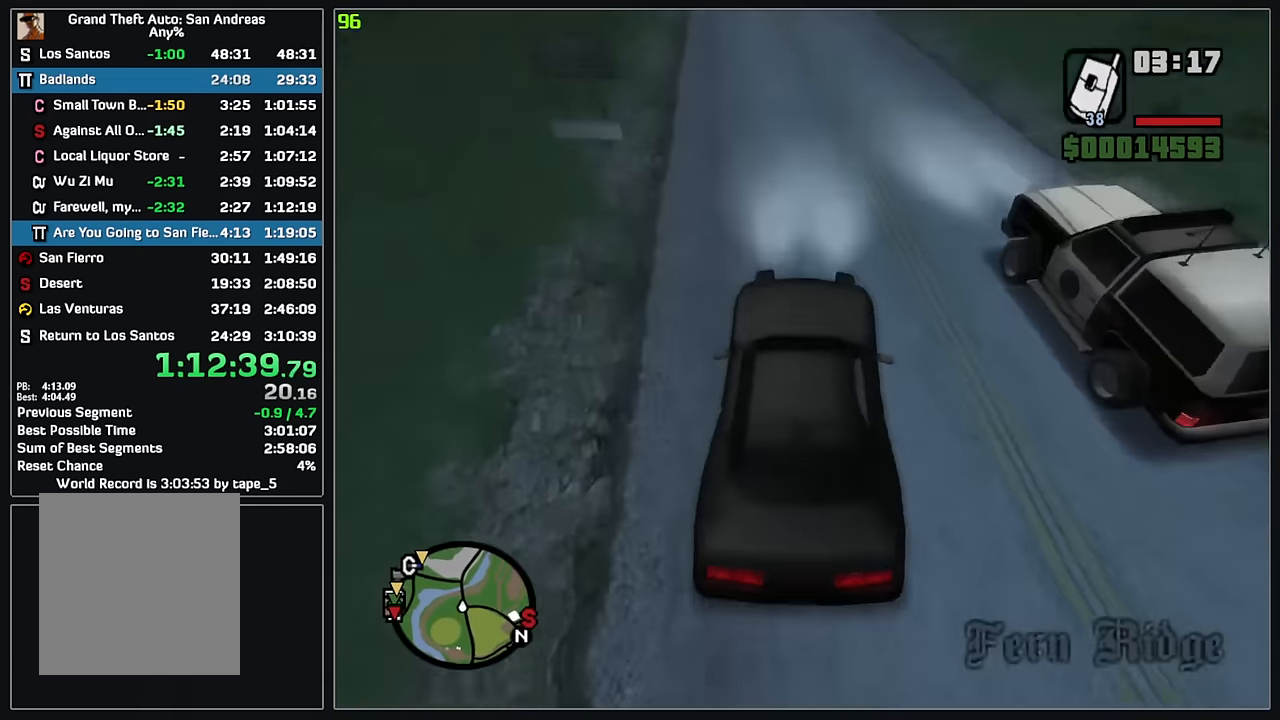
{"keys": ["w"], "mouse": [], "events": []}
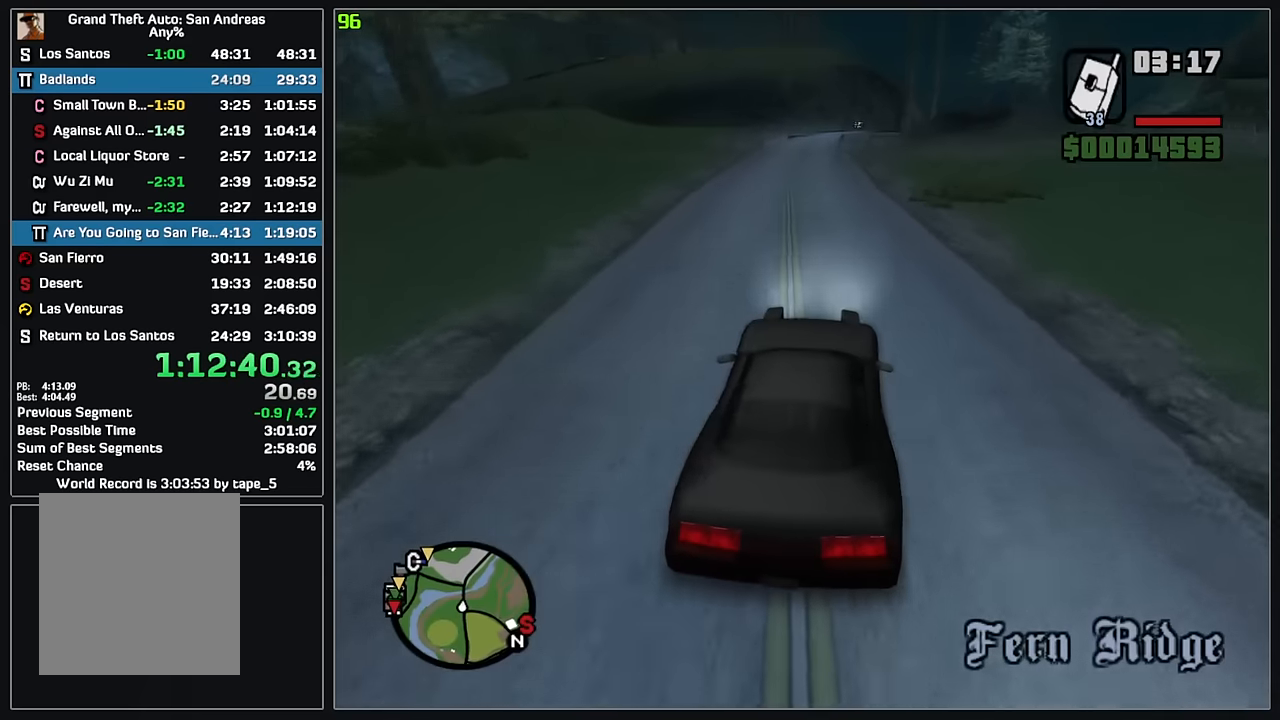
{"keys": ["w"], "mouse": [], "events": []}
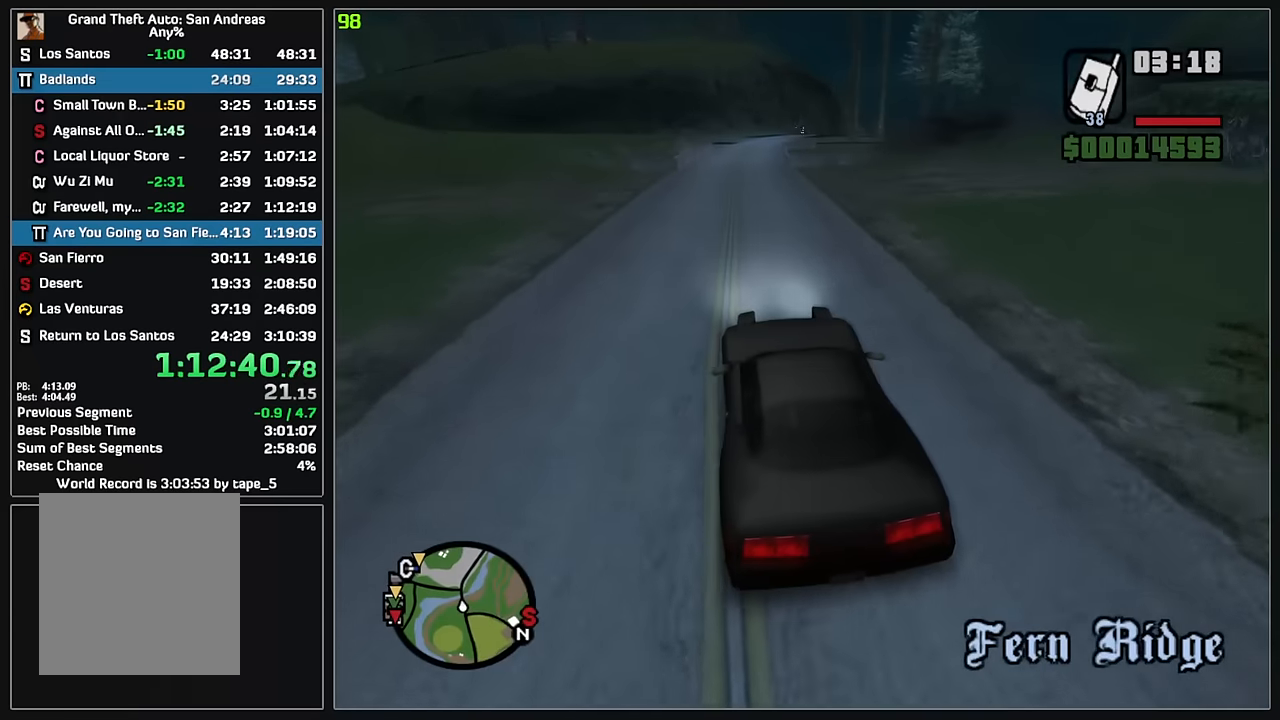
{"keys": ["w"], "mouse": [], "events": []}
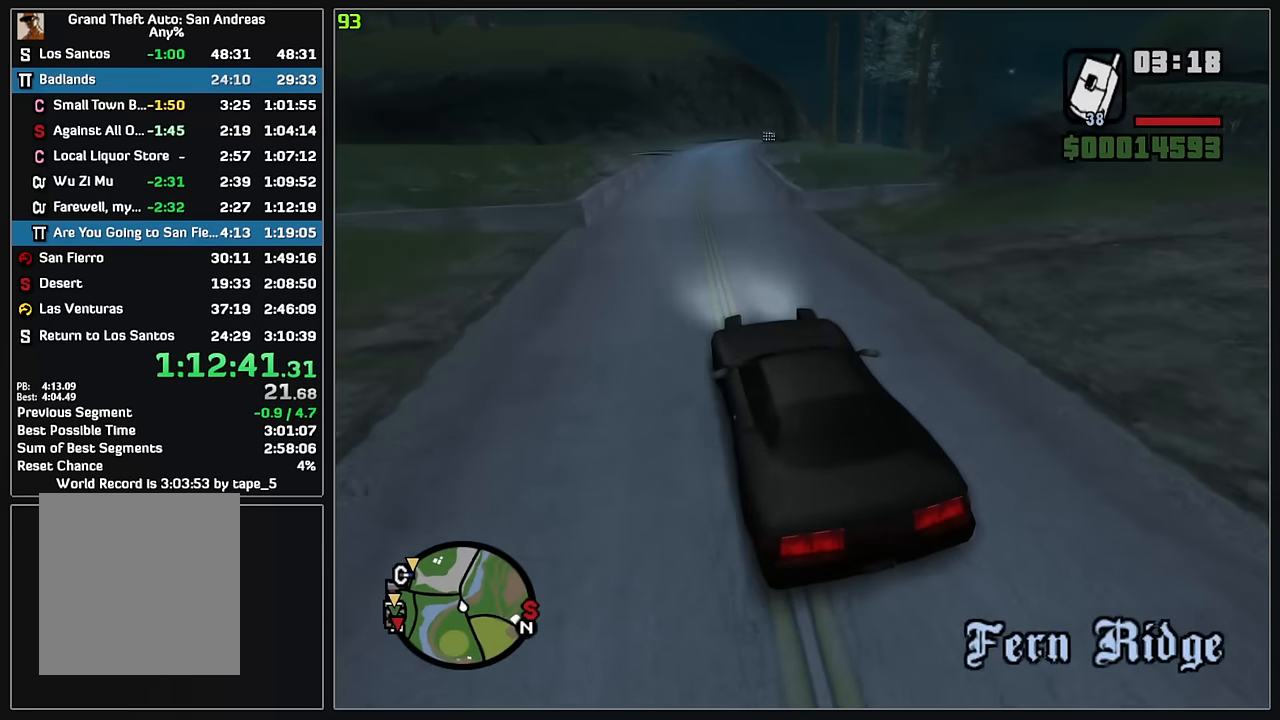
{"keys": ["d", "w"], "mouse": [], "events": [[200, "d", "down"], [316, "d", "up"], [450, "d", "down"]]}
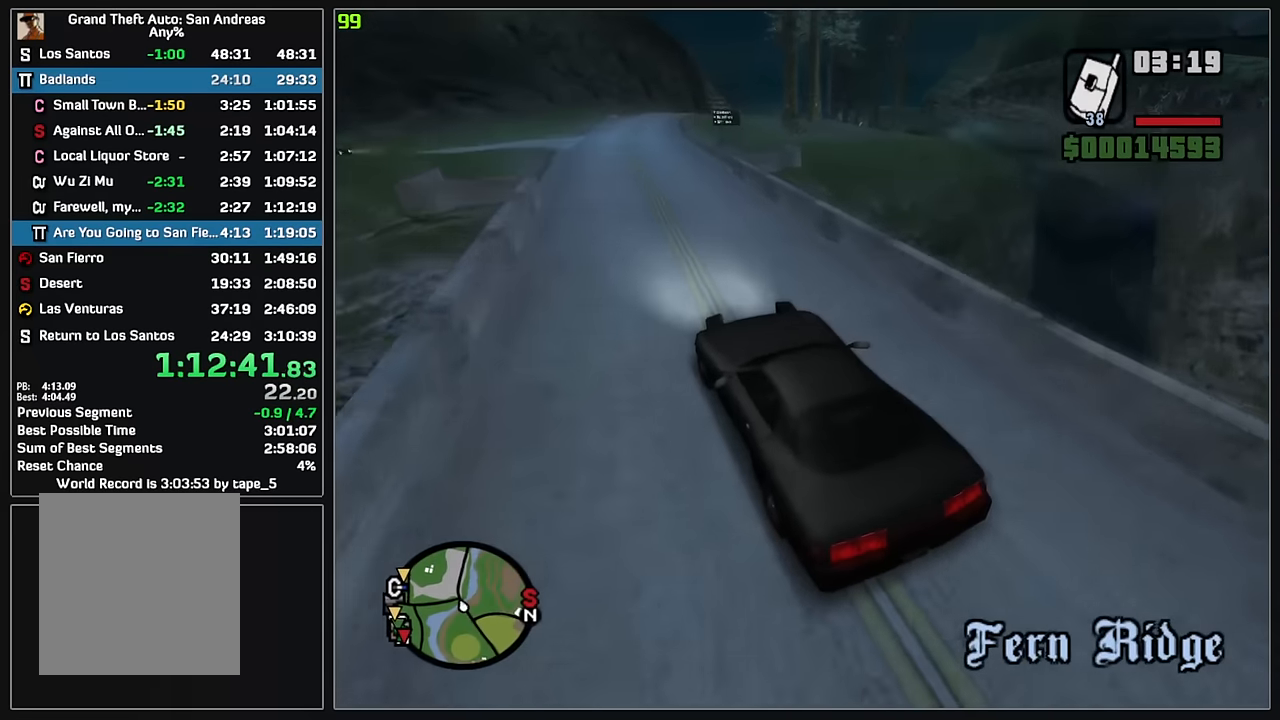
{"keys": ["d", "w"], "mouse": [], "events": [[133, "d", "up"], [233, "d", "down"]]}
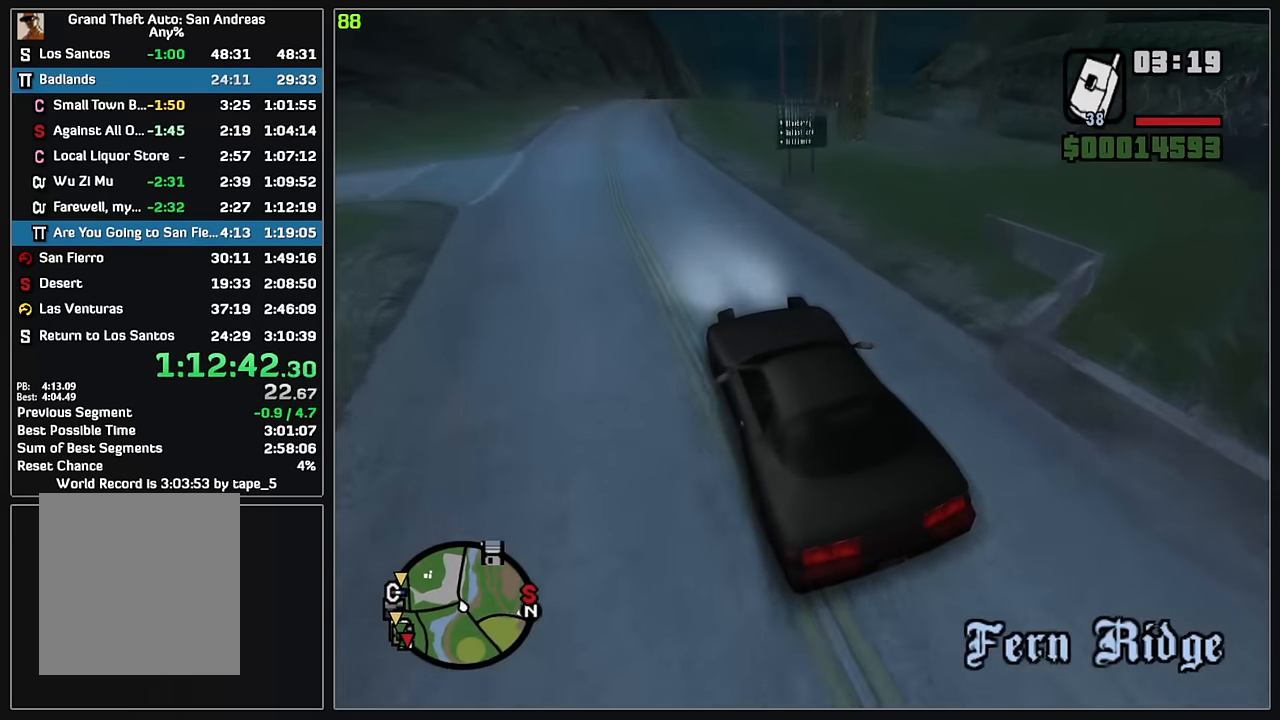
{"keys": ["w"], "mouse": [], "events": [[16, "d", "up"], [116, "d", "down"], [266, "d", "up"], [366, "d", "down"], [466, "d", "up"]]}
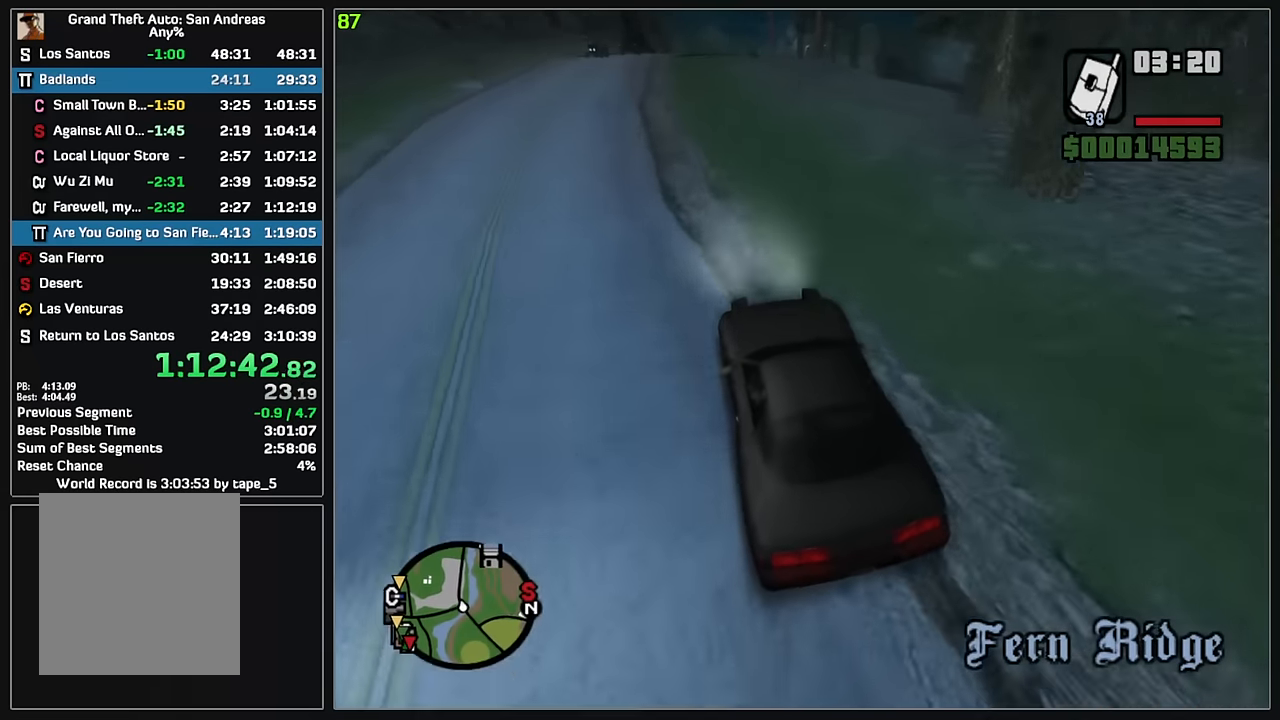
{"keys": ["w"], "mouse": [], "events": [[66, "d", "down"], [133, "d", "up"], [233, "d", "down"], [316, "d", "up"], [400, "d", "down"], [483, "d", "up"]]}